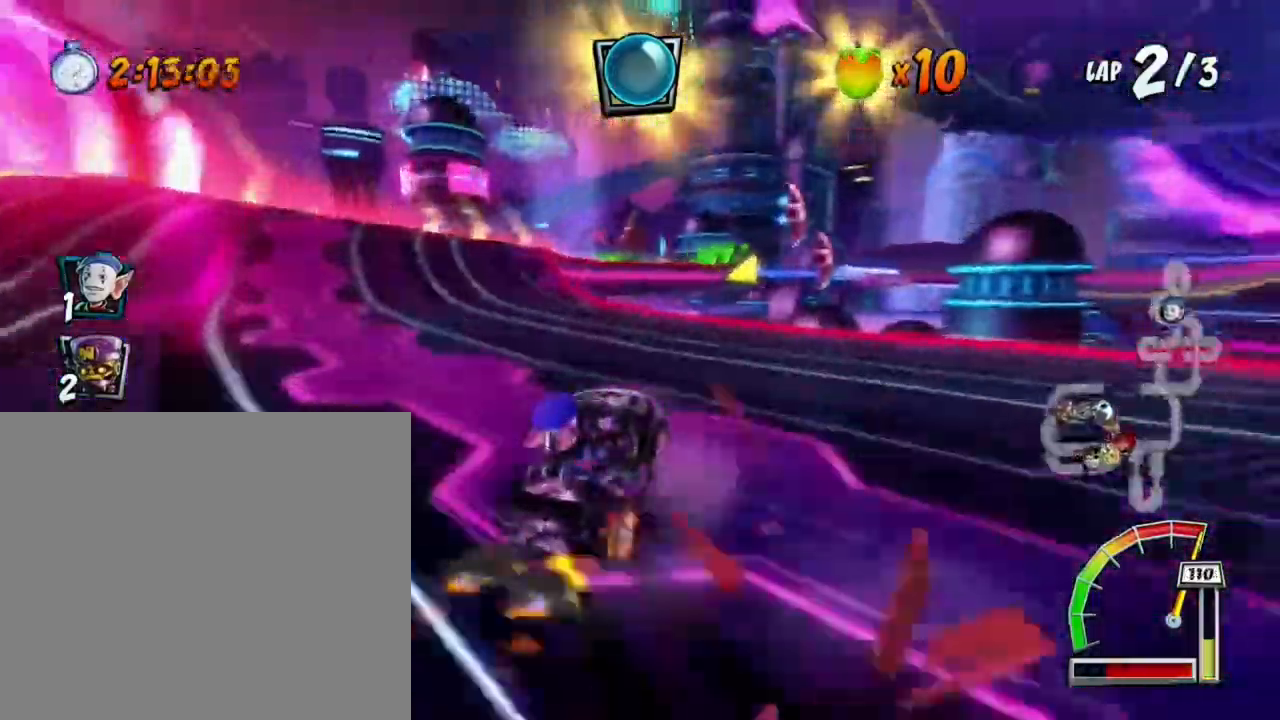
Gameplay with a controller (PlayStation layout); each line is a JSON object with the inputs held at the frame after it. "events" lists button and stick changes between this image and that frame as [ms after this image, input, new state], when the widget could be followed in between. Not read: right_stick.
{"buttons": ["CROSS", "R1"], "left_stick": "right", "events": [[334, "L1", "down"], [334, "left_stick", "right"], [467, "L1", "up"]]}
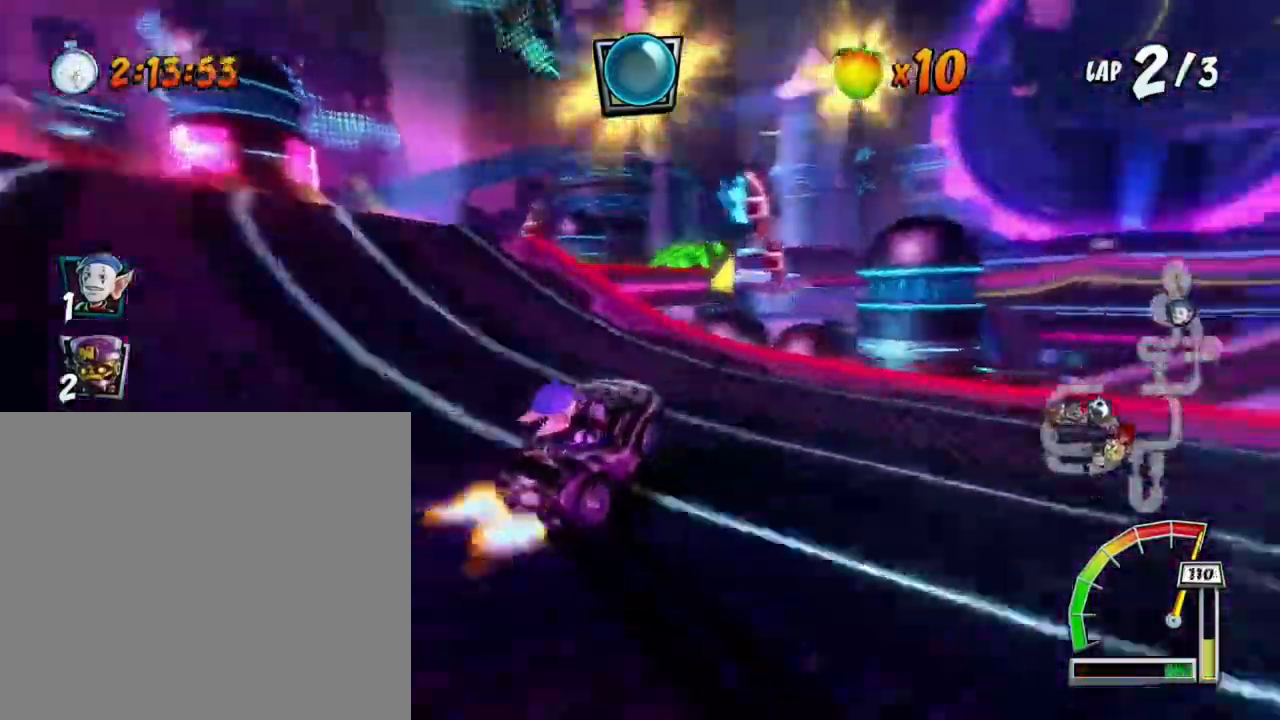
{"buttons": ["CROSS"], "left_stick": "left", "events": [[100, "R1", "up"], [267, "CIRCLE", "down"], [267, "R1", "down"], [333, "CIRCLE", "up"], [467, "R1", "up"], [467, "left_stick", "left"]]}
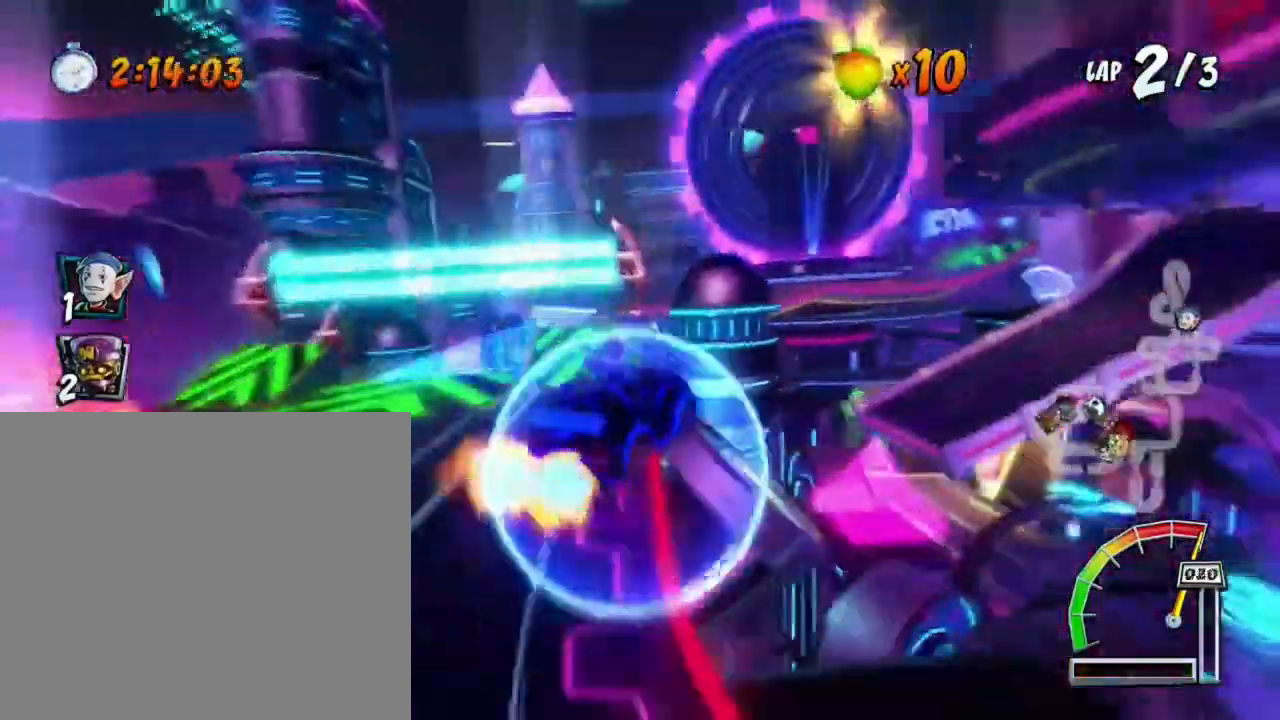
{"buttons": ["CROSS"], "left_stick": "left", "events": [[100, "left_stick", "center"], [367, "left_stick", "left"]]}
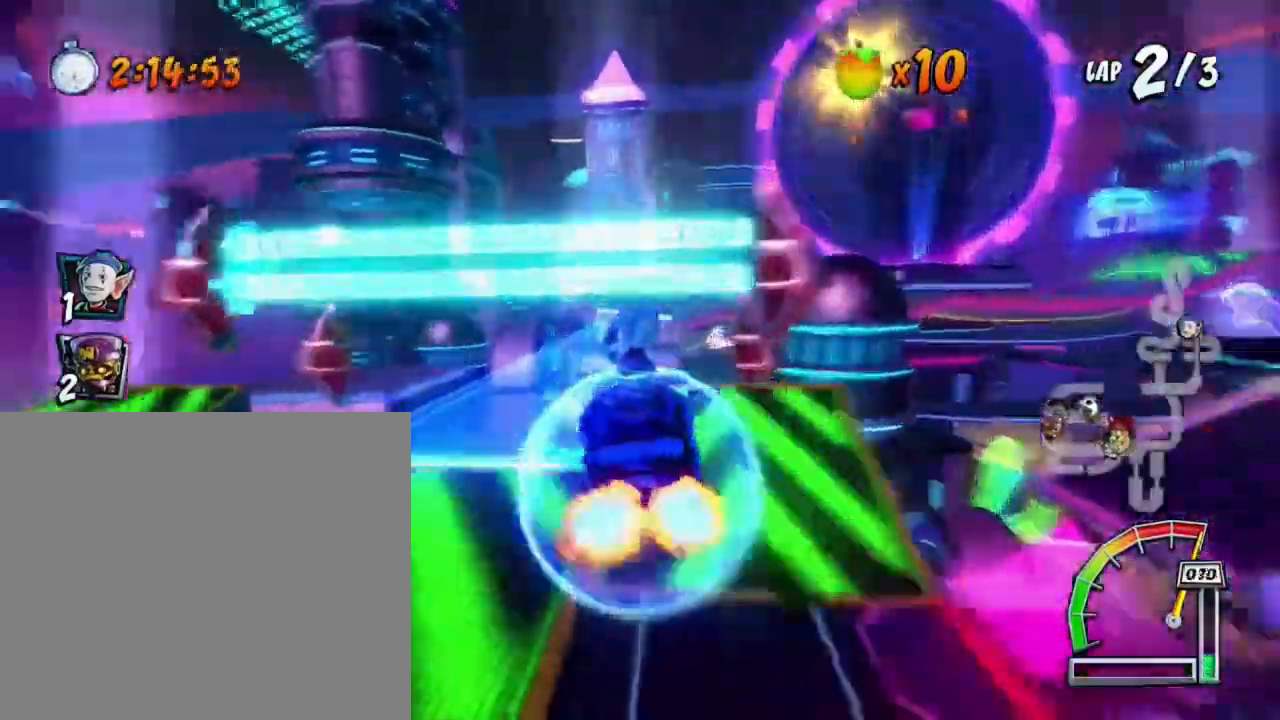
{"buttons": ["CROSS", "R1"], "left_stick": "right", "events": [[167, "left_stick", "right"], [300, "R1", "down"]]}
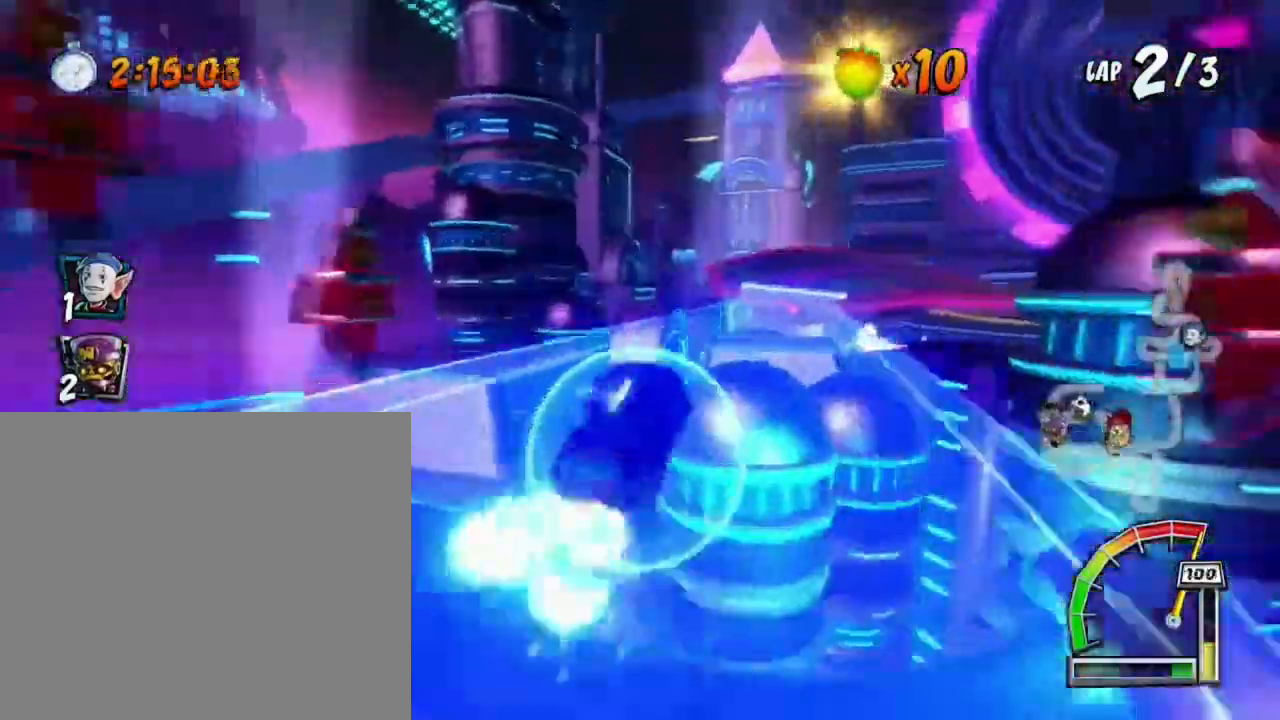
{"buttons": ["CROSS", "R1"], "left_stick": "right", "events": []}
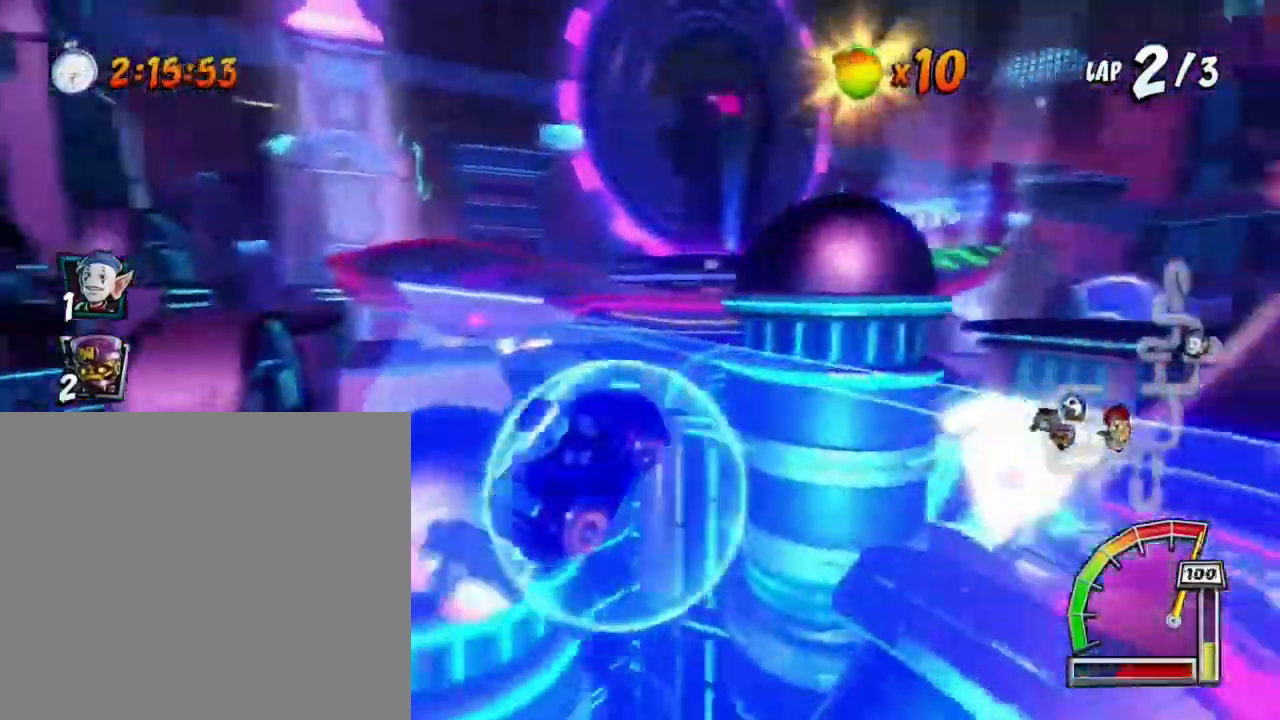
{"buttons": ["CROSS", "R1"], "left_stick": "left", "events": [[33, "left_stick", "center"], [133, "L1", "down"], [333, "L1", "up"], [333, "left_stick", "left"]]}
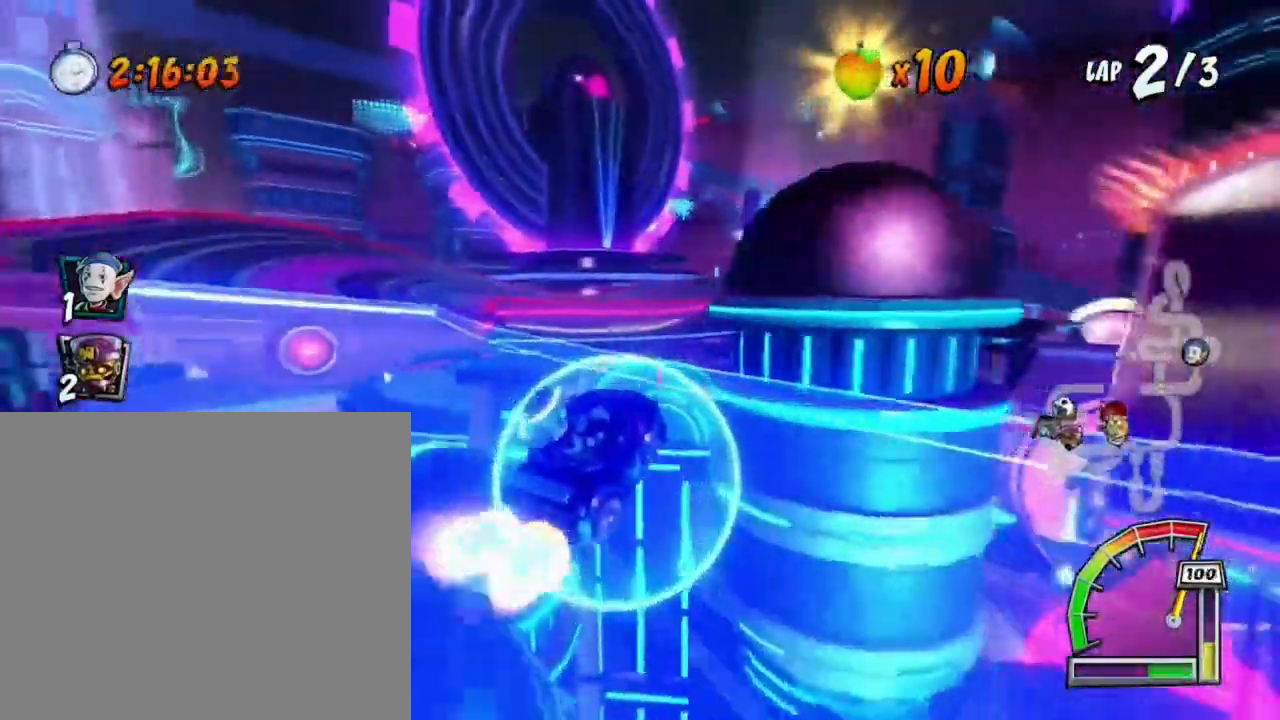
{"buttons": ["CROSS", "R1"], "left_stick": "left", "events": []}
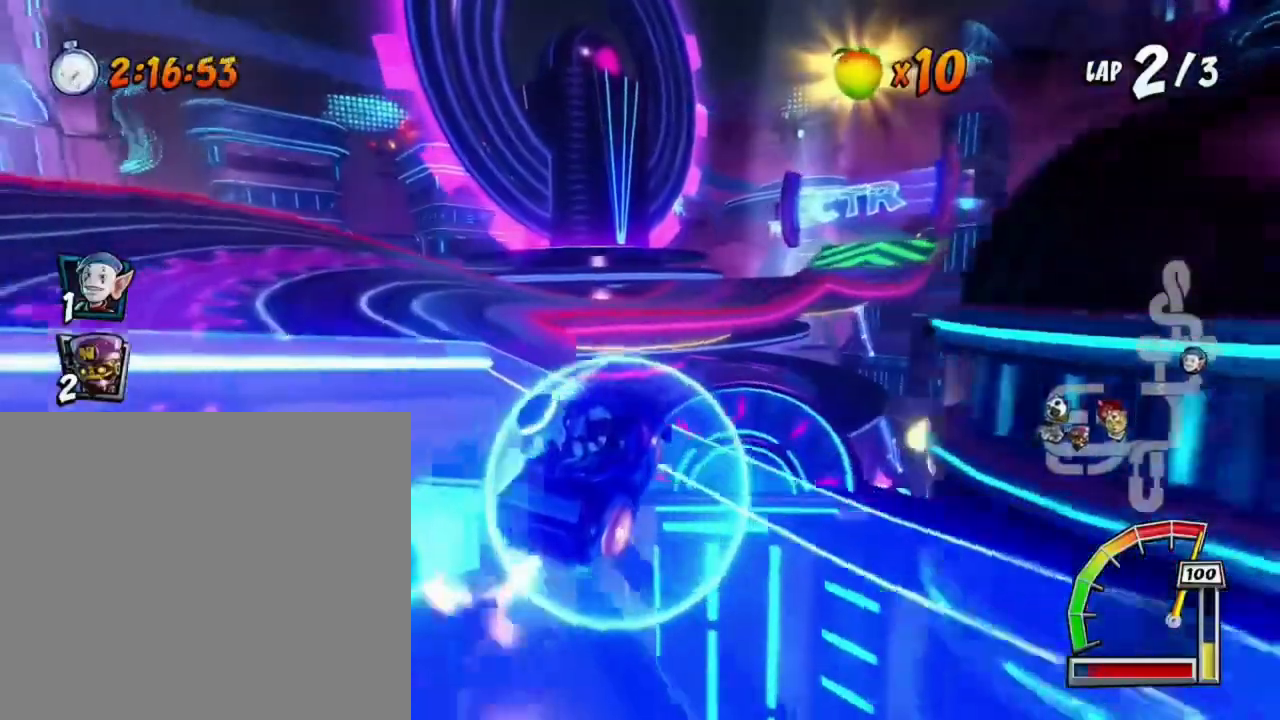
{"buttons": ["CROSS", "R1"], "left_stick": "right", "events": [[33, "L1", "down"], [133, "left_stick", "center"], [200, "L1", "up"], [233, "R1", "up"], [233, "left_stick", "right"], [300, "R1", "down"]]}
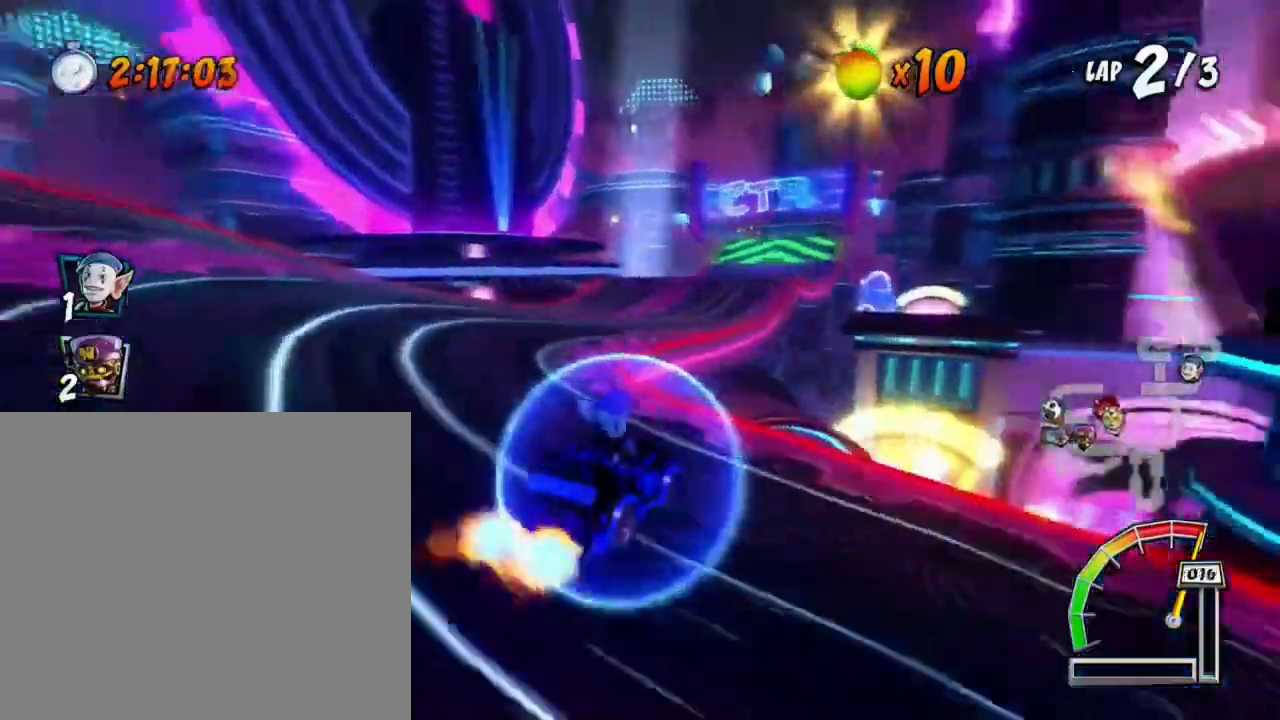
{"buttons": ["CROSS"], "left_stick": "right", "events": [[134, "R1", "up"], [201, "R1", "down"], [201, "left_stick", "center"], [301, "R1", "up"], [301, "left_stick", "right"], [367, "R1", "down"], [501, "R1", "up"]]}
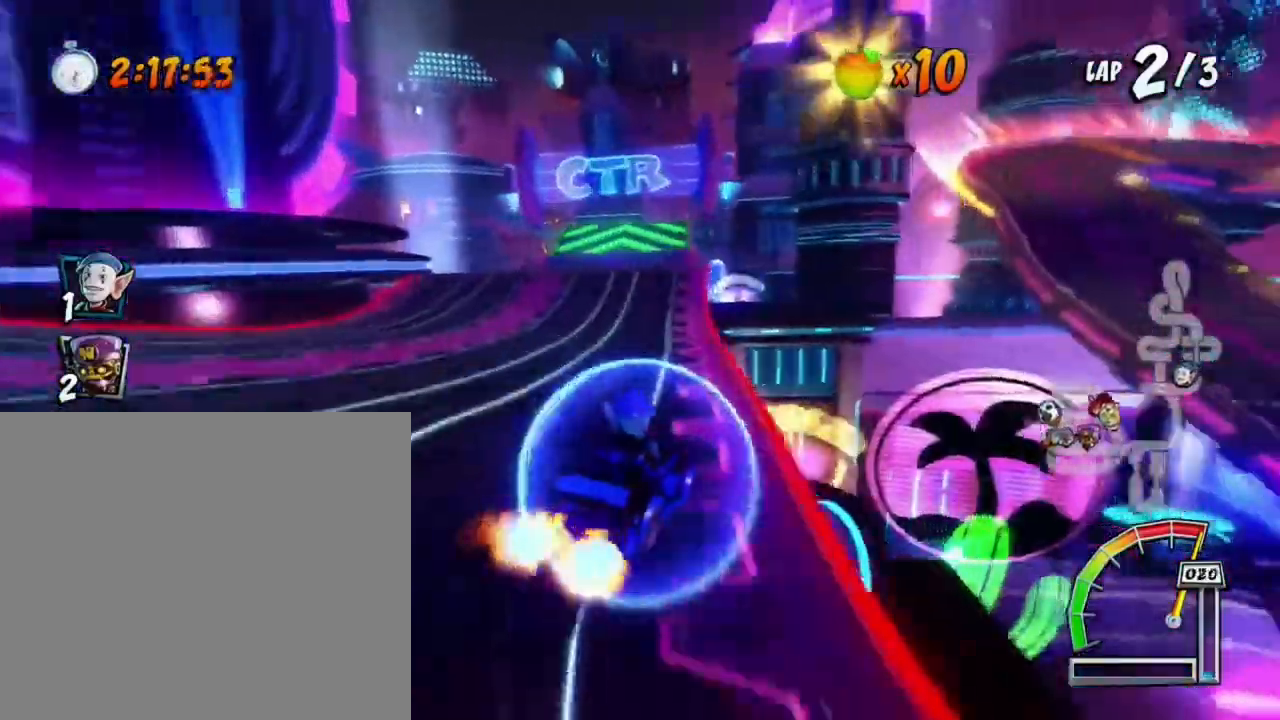
{"buttons": ["CROSS", "R1"], "left_stick": "center", "events": [[33, "R1", "down"], [100, "R1", "up"], [133, "left_stick", "center"], [300, "left_stick", "left"], [500, "R1", "down"], [500, "left_stick", "center"]]}
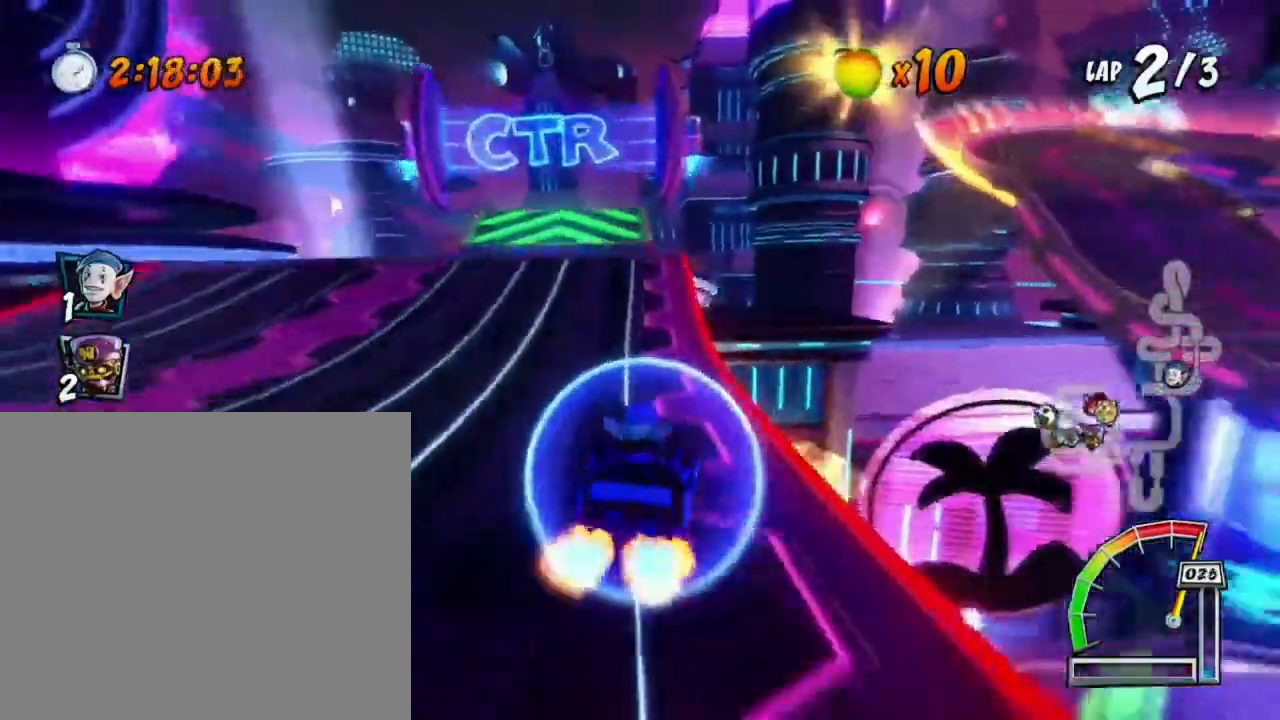
{"buttons": ["CROSS", "R1"], "left_stick": "center", "events": []}
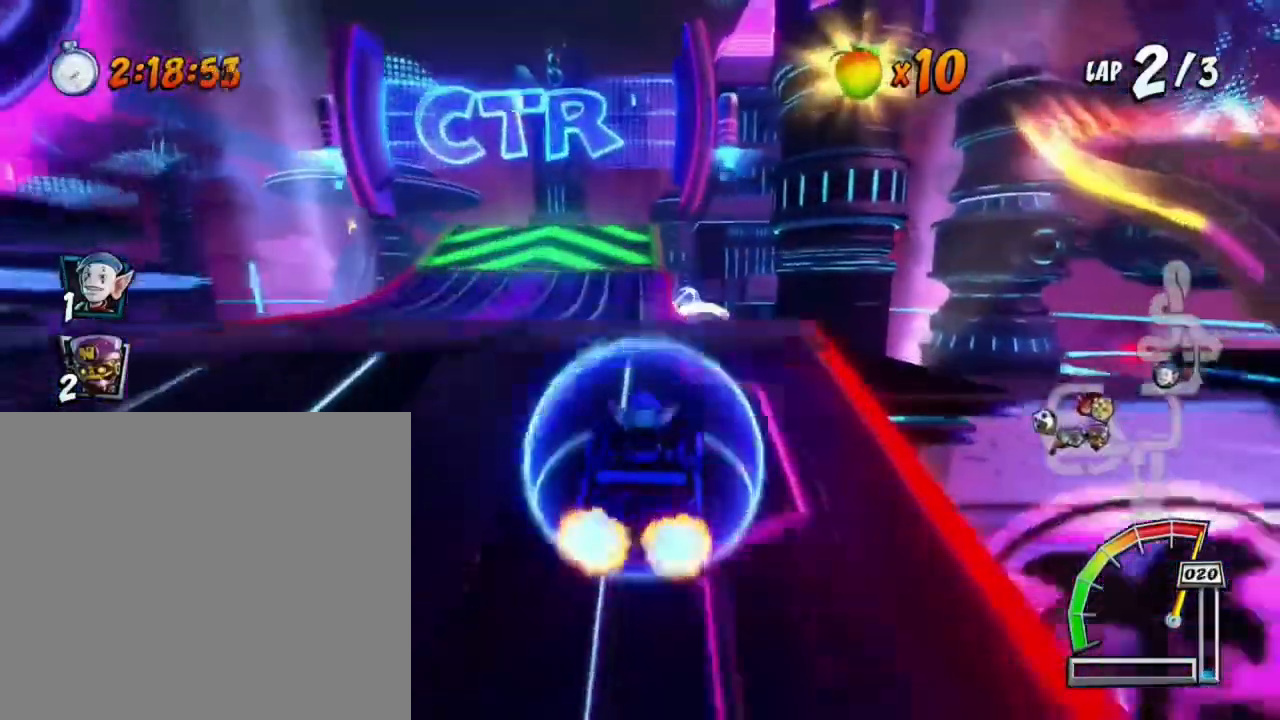
{"buttons": ["CROSS", "CIRCLE"], "left_stick": "center", "events": [[333, "R1", "up"], [500, "CIRCLE", "down"]]}
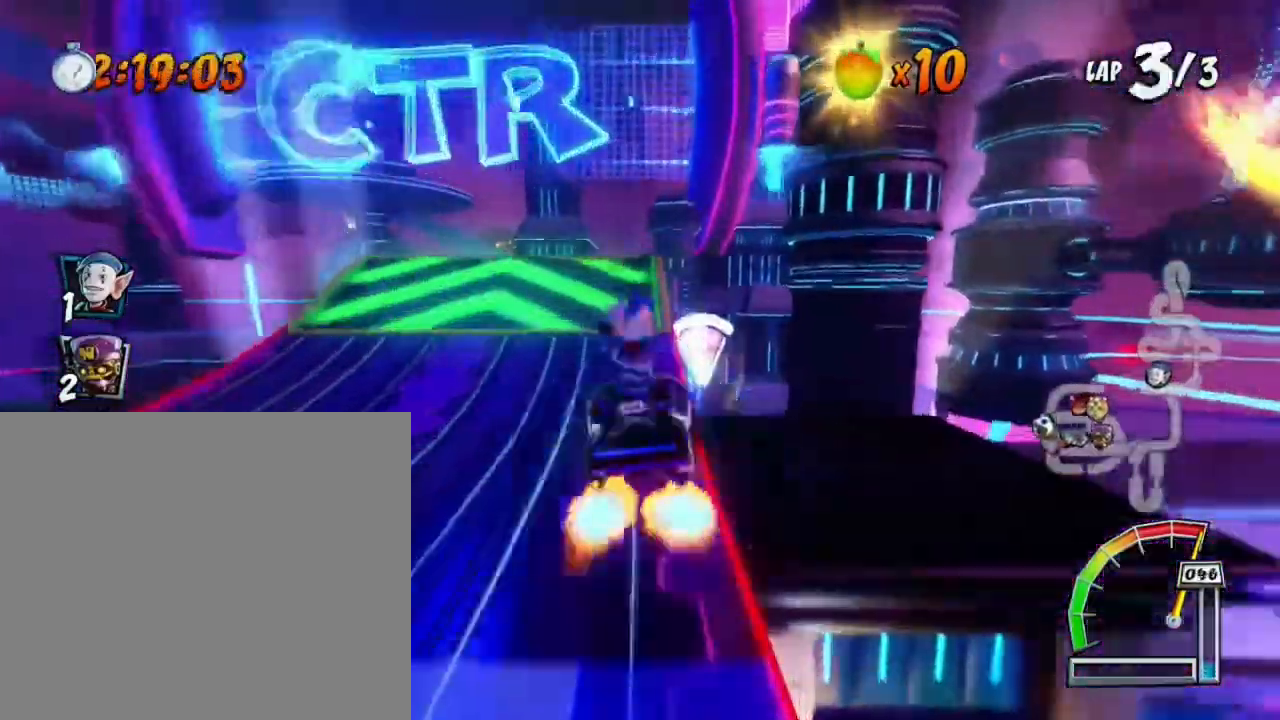
{"buttons": ["CROSS"], "left_stick": "center", "events": [[201, "CIRCLE", "up"]]}
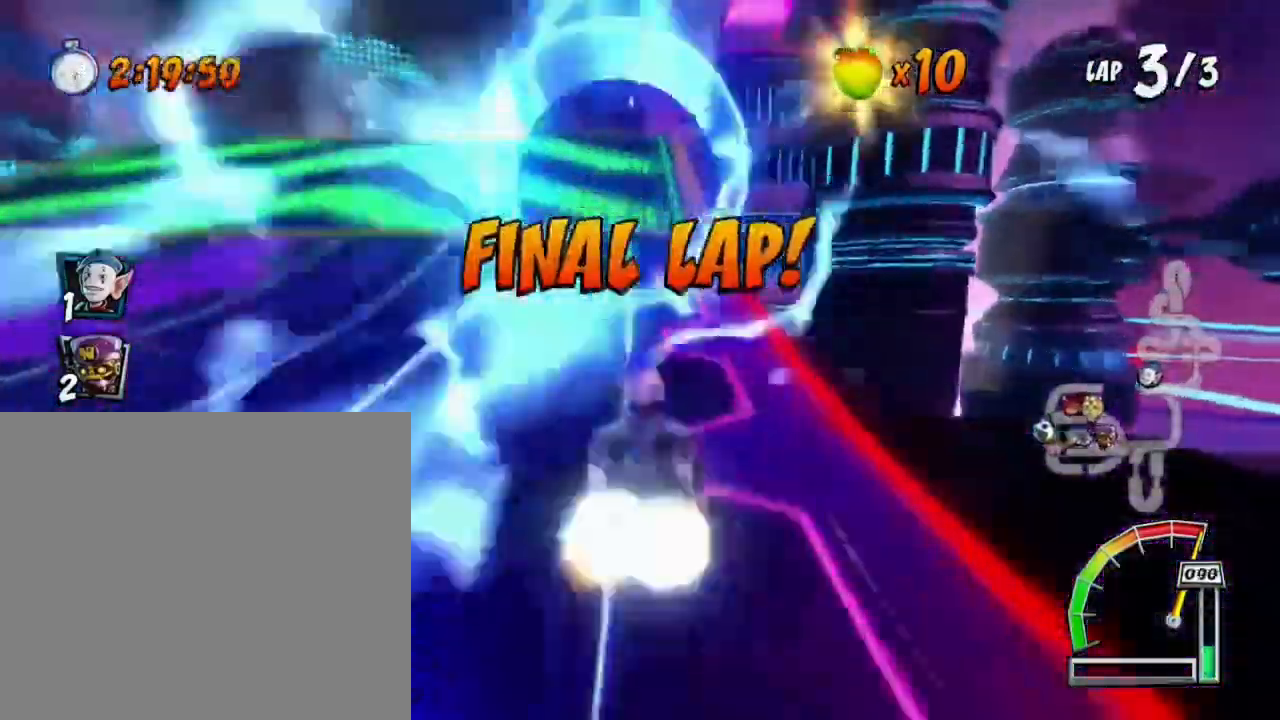
{"buttons": ["CROSS", "R1"], "left_stick": "left", "events": [[201, "R1", "down"], [301, "R1", "up"], [334, "left_stick", "left"], [501, "R1", "down"]]}
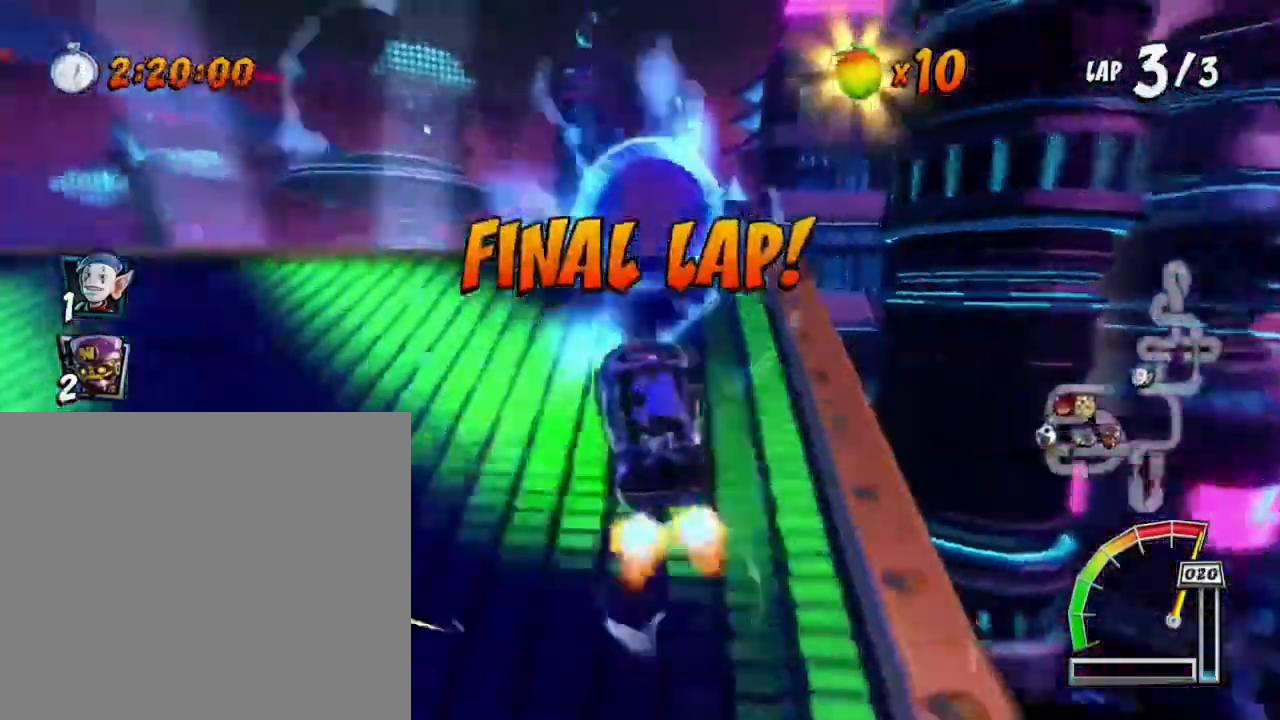
{"buttons": ["CROSS"], "left_stick": "center", "events": [[100, "left_stick", "center"], [434, "R1", "up"]]}
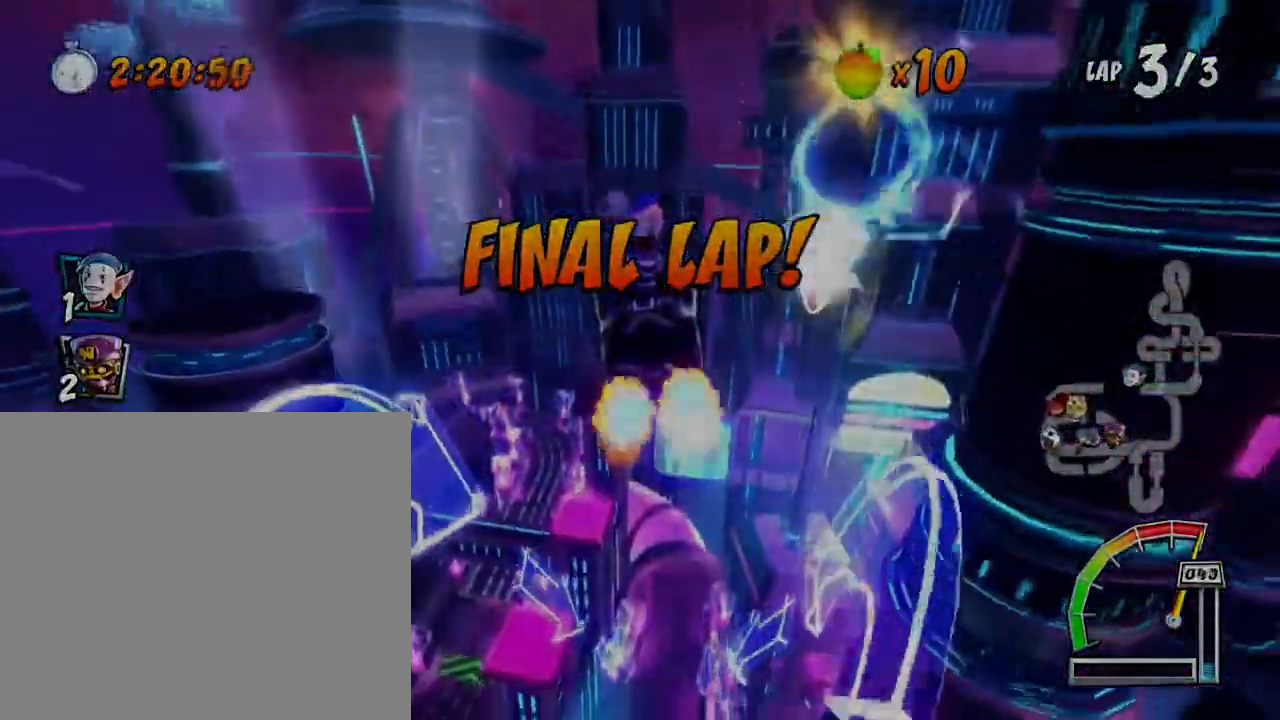
{"buttons": ["CROSS"], "left_stick": "right", "events": [[501, "left_stick", "right"]]}